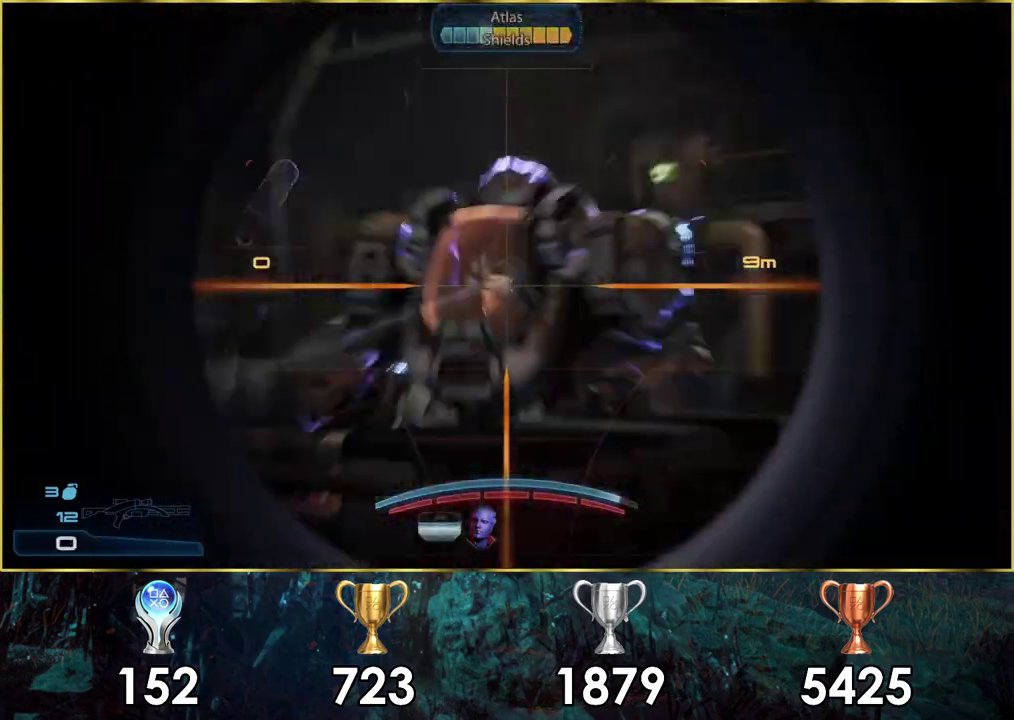
Gameplay with a controller (PlayStation layout); each line is a JSON object with the inputs held at the frame after it (dt_ms = milliseconds from this image to that frame). "events" lists button and stick changes between this image and that frame as [ms after this image, input, new state], when the widget could be followed in between. Not read: L1.
{"dt_ms": 500, "buttons": [], "left_stick": "up-left", "right_stick": "center", "events": [[33, "left_stick", "up-right"], [150, "left_stick", "down-left"], [300, "left_stick", "up-right"], [383, "left_stick", "up"], [417, "right_stick", "center"], [500, "left_stick", "up-left"]]}
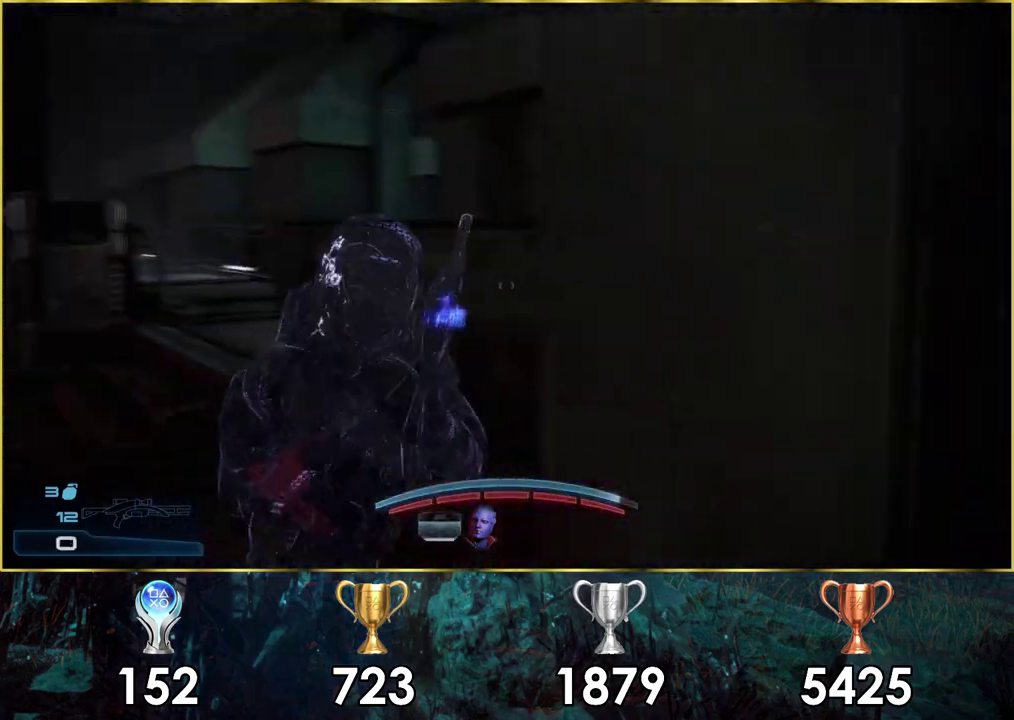
{"dt_ms": 100, "buttons": ["CROSS"], "left_stick": "up-left", "right_stick": "center"}
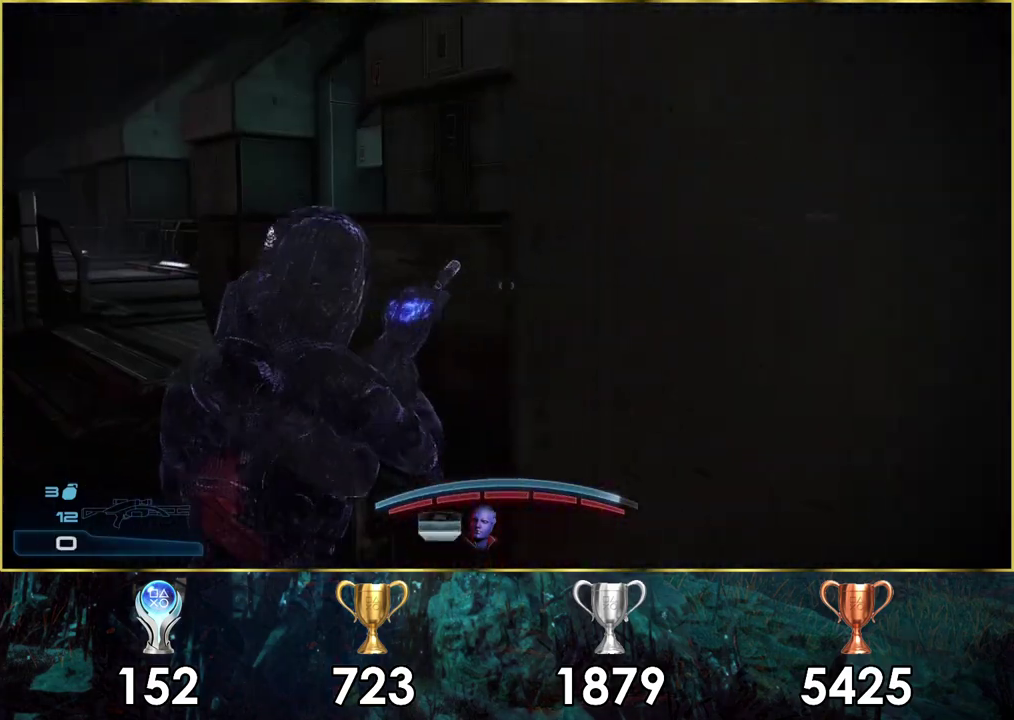
{"dt_ms": 500, "buttons": ["CROSS"], "left_stick": "up-left", "right_stick": "center", "events": [[233, "left_stick", "left"], [483, "left_stick", "up-left"]]}
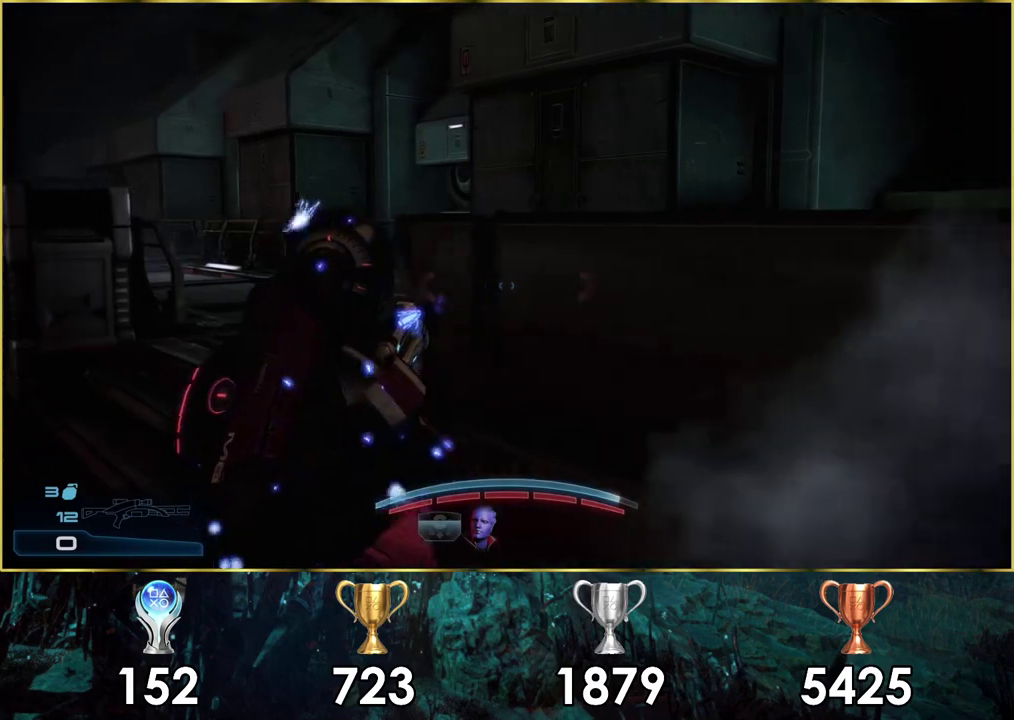
{"dt_ms": 300, "buttons": ["CROSS"], "left_stick": "up", "right_stick": "center", "events": [[17, "left_stick", "down-right"], [267, "left_stick", "up"]]}
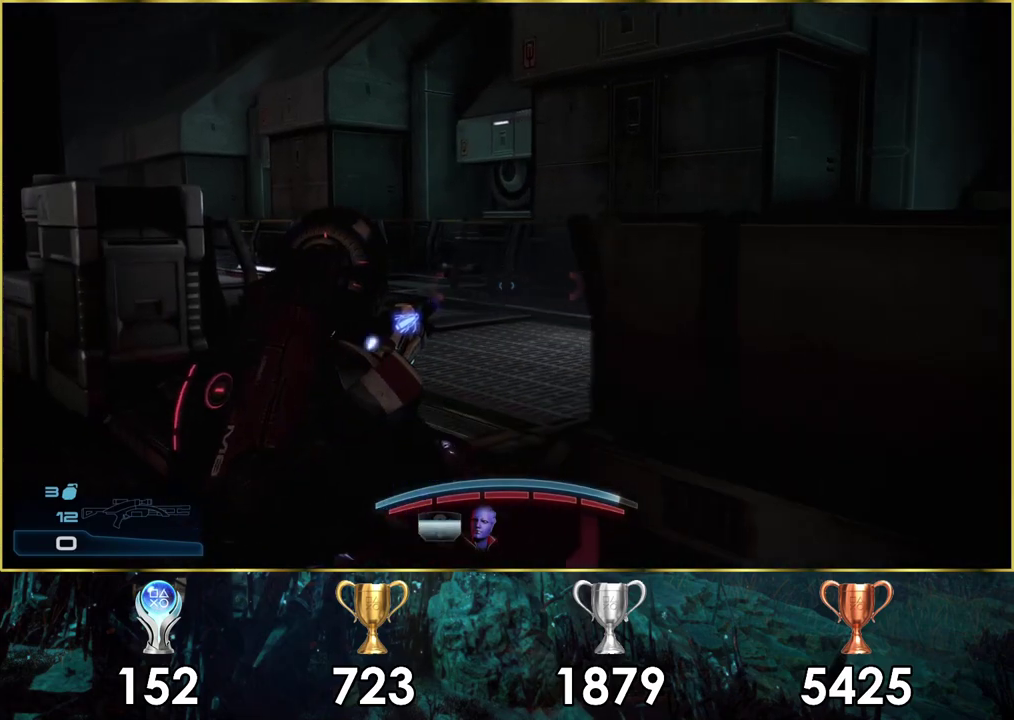
{"dt_ms": 200, "buttons": [], "left_stick": "up-left", "right_stick": "center"}
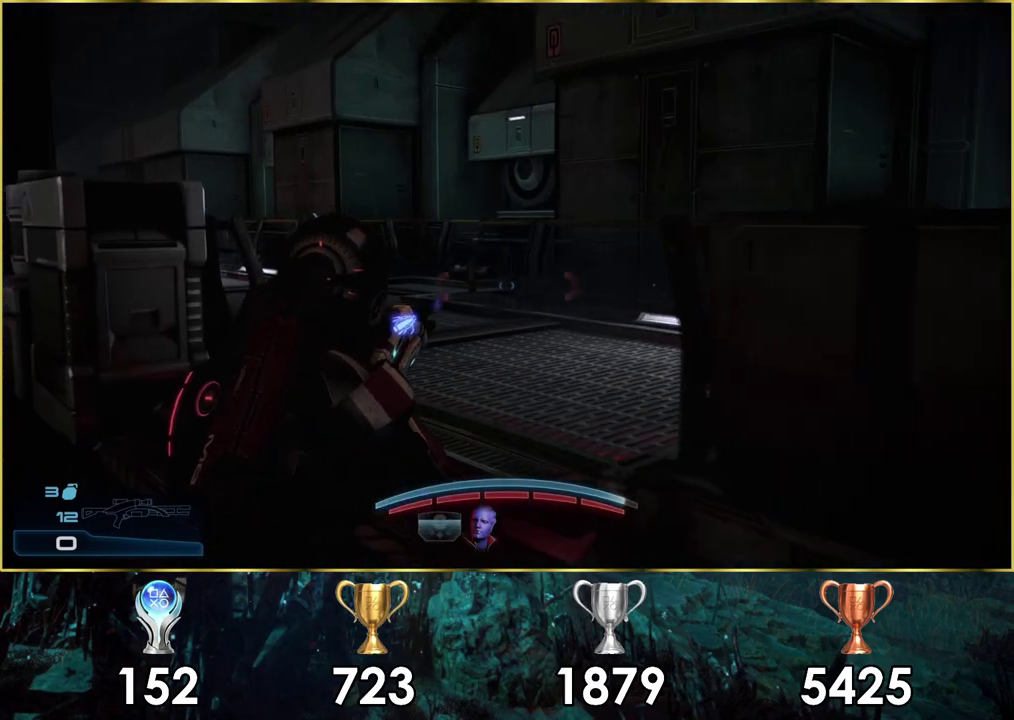
{"dt_ms": 200, "buttons": [], "left_stick": "up", "right_stick": "center"}
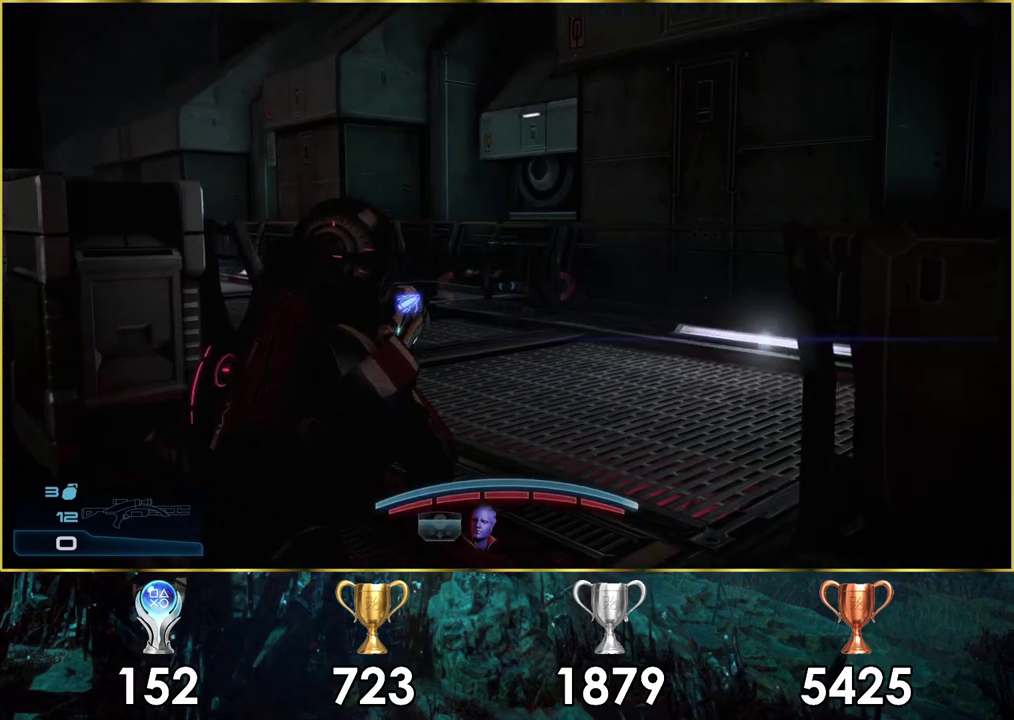
{"dt_ms": 300, "buttons": [], "left_stick": "up", "right_stick": "center", "events": [[183, "right_stick", "down-right"], [283, "right_stick", "center"]]}
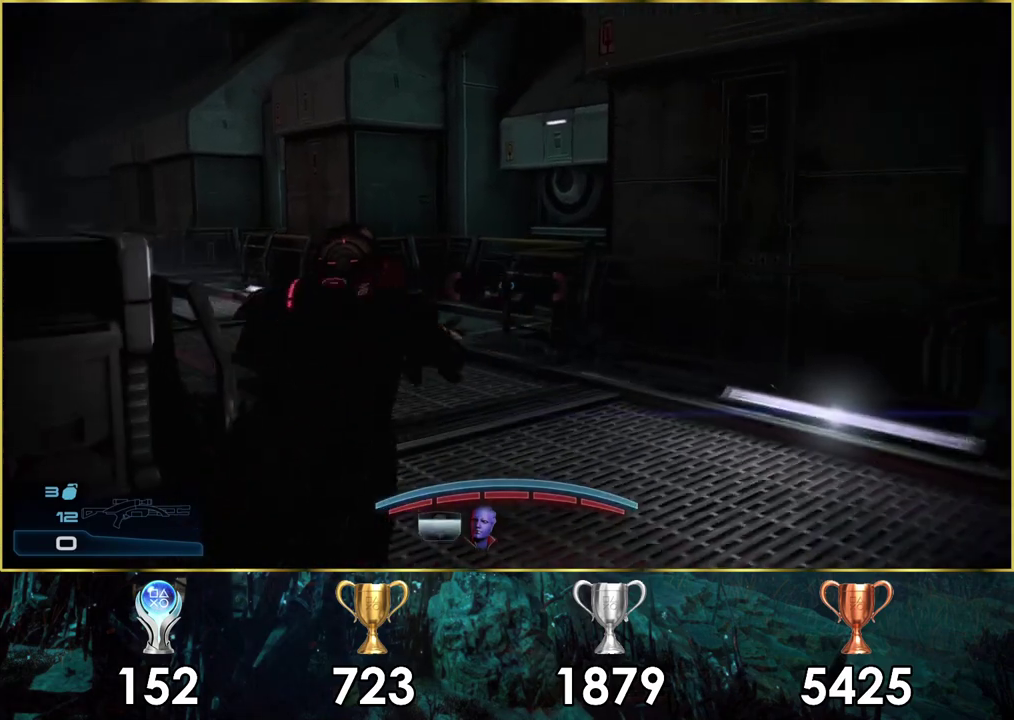
{"dt_ms": 500, "buttons": [], "left_stick": "up-left", "right_stick": "left", "events": [[217, "right_stick", "left"], [433, "left_stick", "up-left"]]}
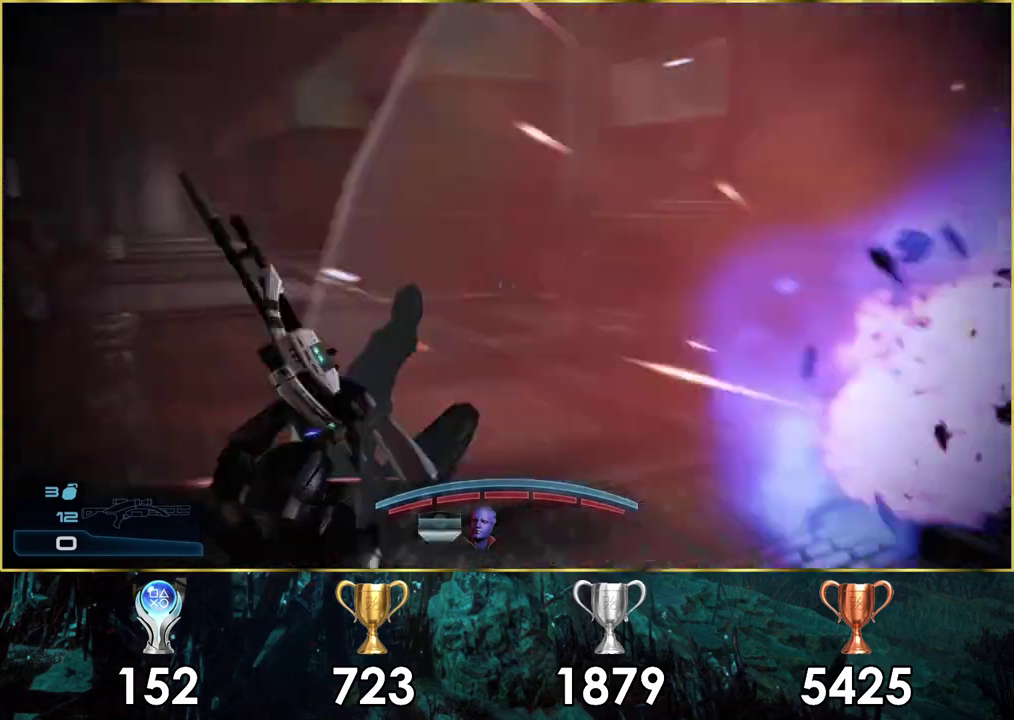
{"dt_ms": 500, "buttons": [], "left_stick": "up-left", "right_stick": "center", "events": [[50, "left_stick", "down-right"], [117, "left_stick", "up-left"], [283, "left_stick", "up"], [417, "left_stick", "up-left"], [467, "right_stick", "center"]]}
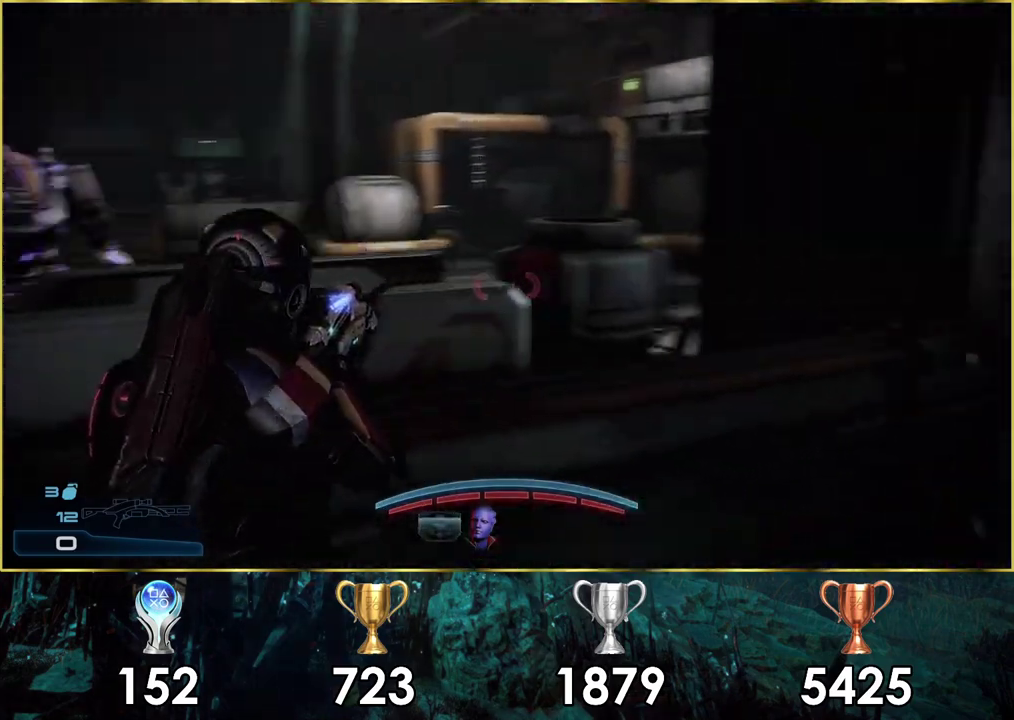
{"dt_ms": 100, "buttons": ["CROSS"], "left_stick": "center", "right_stick": "center", "events": [[17, "left_stick", "center"], [33, "CROSS", "down"]]}
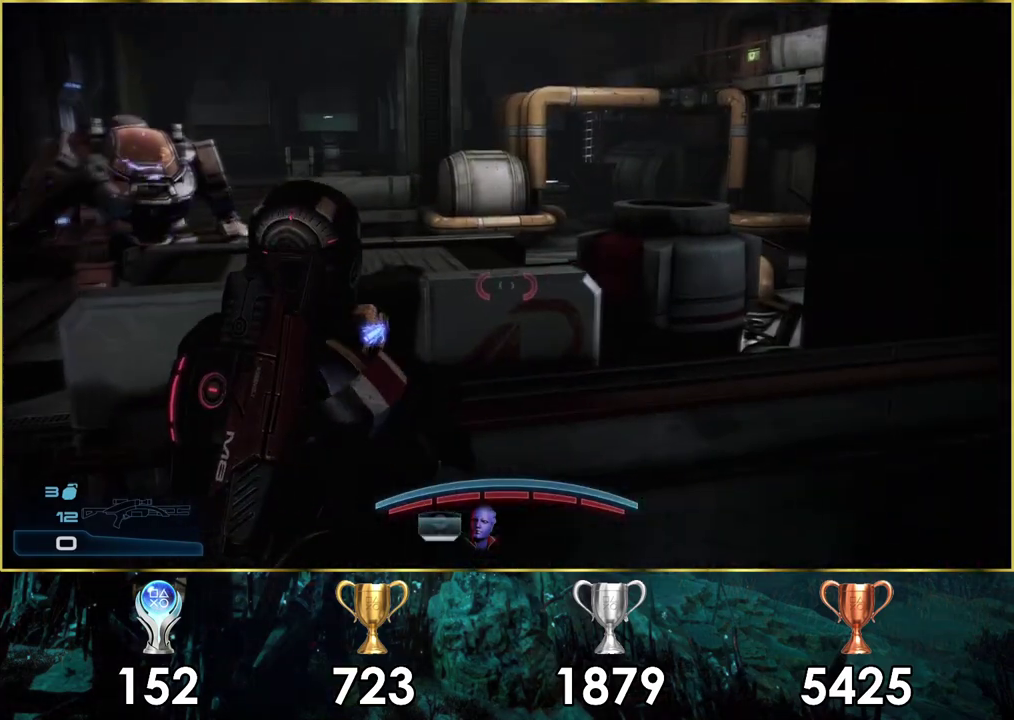
{"dt_ms": 200, "buttons": [], "left_stick": "center", "right_stick": "left", "events": [[33, "CROSS", "up"], [183, "right_stick", "left"]]}
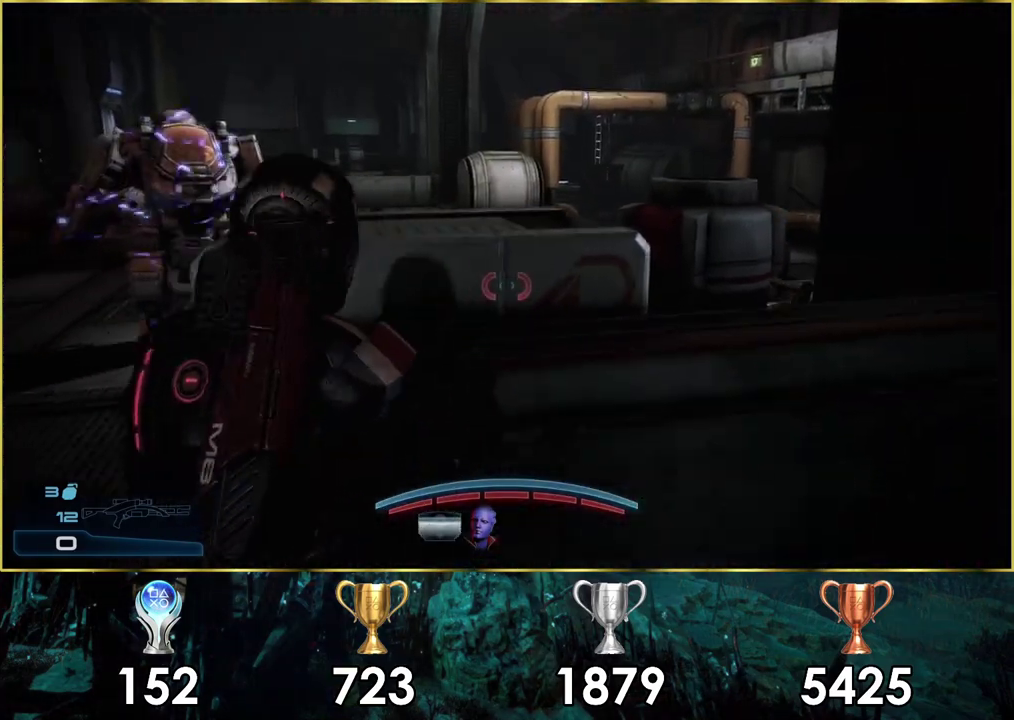
{"dt_ms": 300, "buttons": [], "left_stick": "left", "right_stick": "center", "events": [[167, "right_stick", "center"], [233, "left_stick", "left"]]}
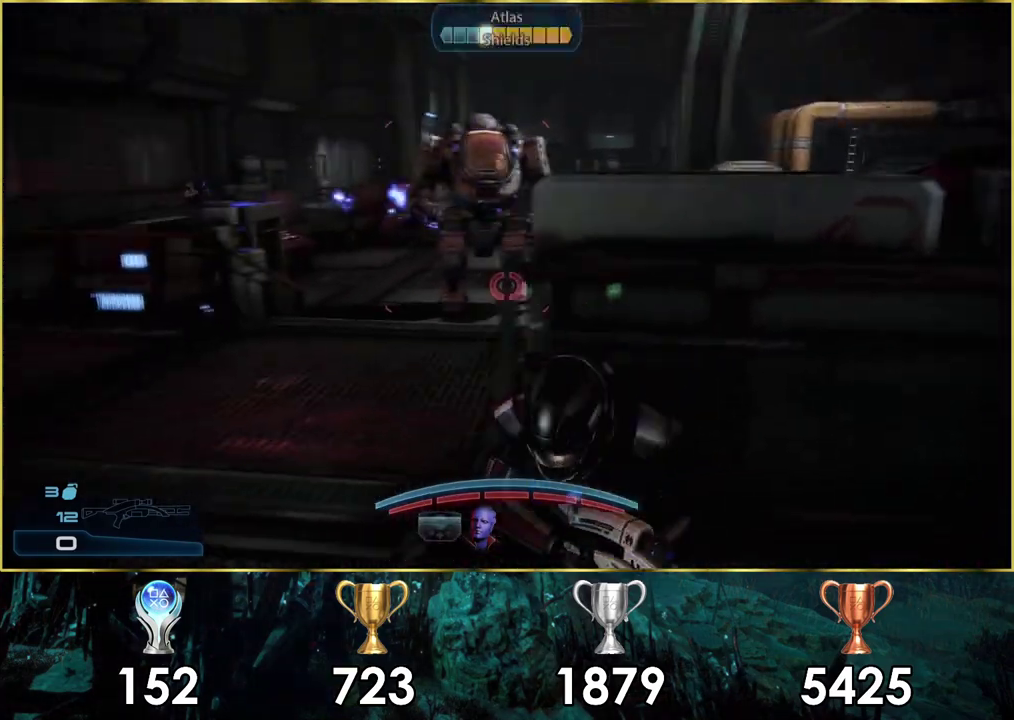
{"dt_ms": 500, "buttons": [], "left_stick": "center", "right_stick": "center", "events": [[117, "left_stick", "center"], [117, "right_stick", "down-right"], [233, "right_stick", "down"], [467, "right_stick", "center"]]}
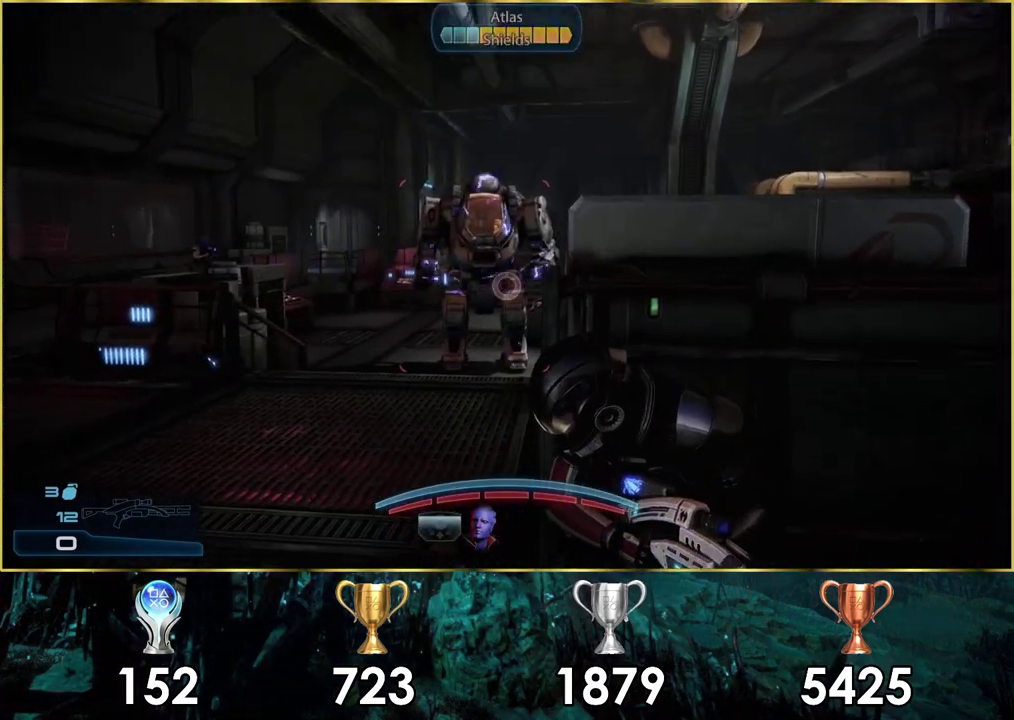
{"dt_ms": 500, "buttons": [], "left_stick": "center", "right_stick": "center", "events": [[150, "right_stick", "down"], [267, "right_stick", "down-left"], [417, "right_stick", "center"]]}
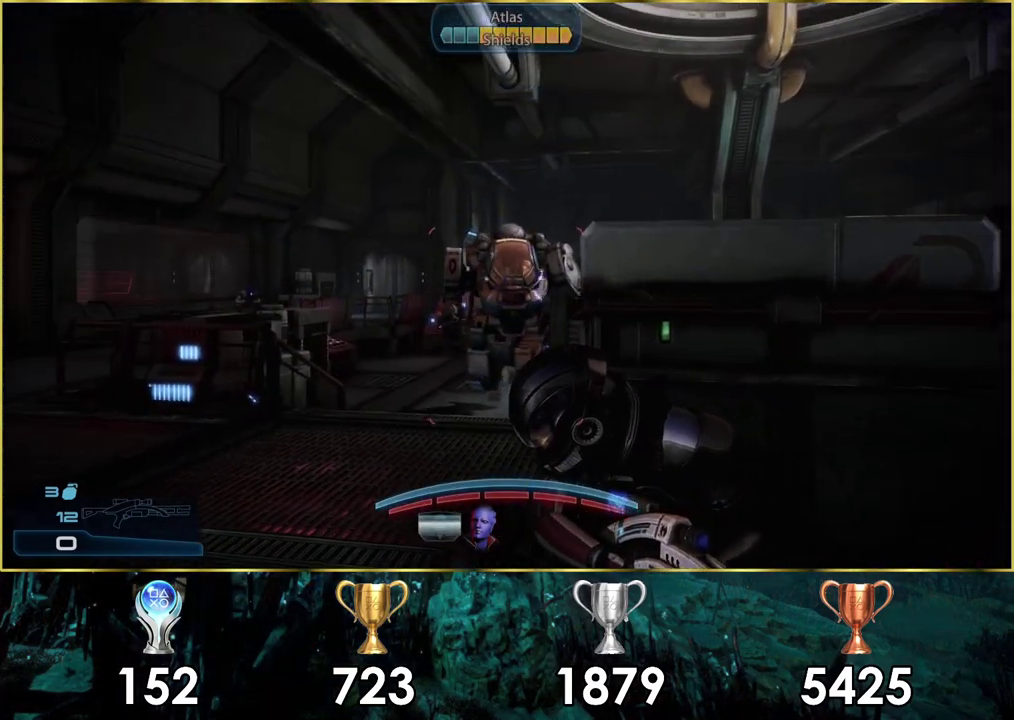
{"dt_ms": 400, "buttons": [], "left_stick": "center", "right_stick": "center", "events": []}
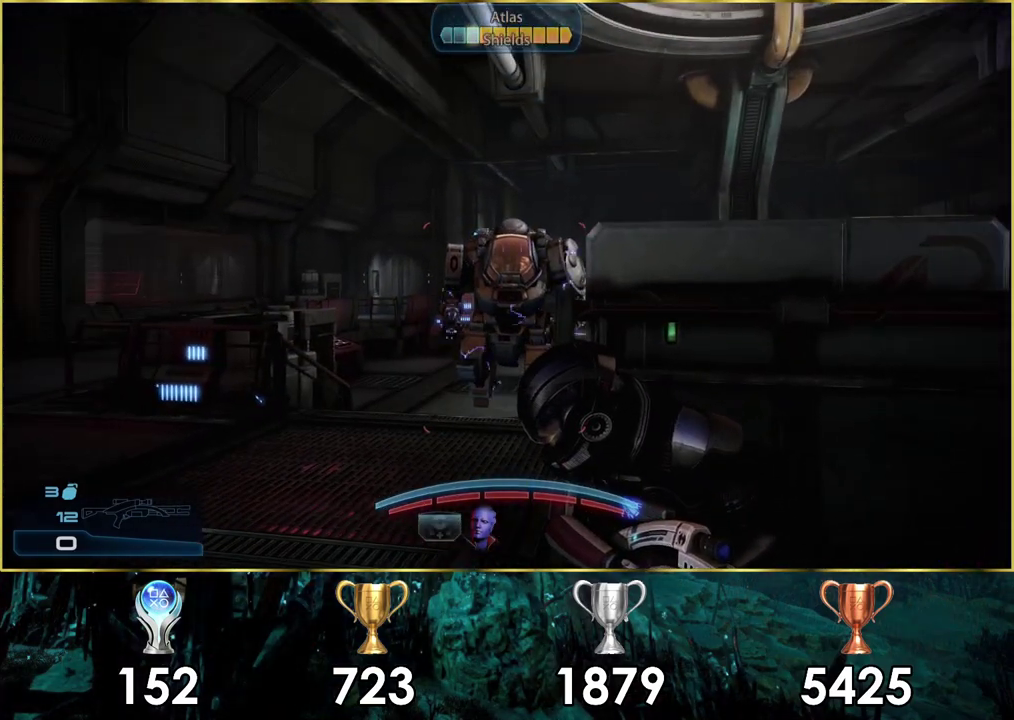
{"dt_ms": 400, "buttons": ["L2"], "left_stick": "center", "right_stick": "center", "events": [[50, "right_stick", "down-right"], [217, "right_stick", "center"], [350, "L2", "down"]]}
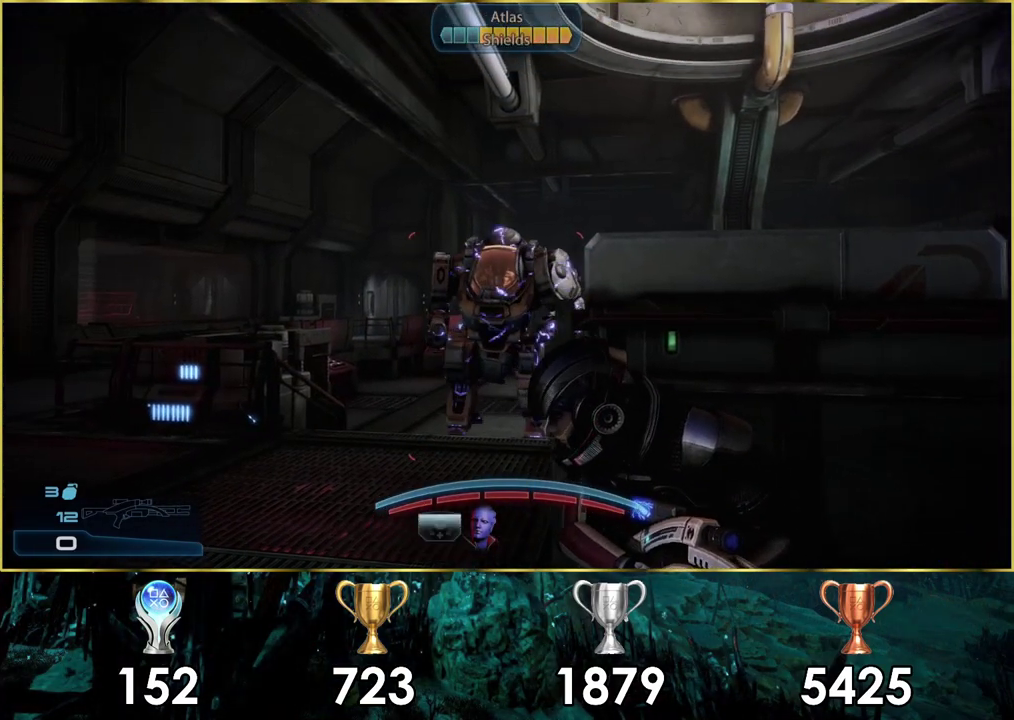
{"dt_ms": 600, "buttons": [], "left_stick": "center", "right_stick": "center", "events": [[67, "L2", "up"]]}
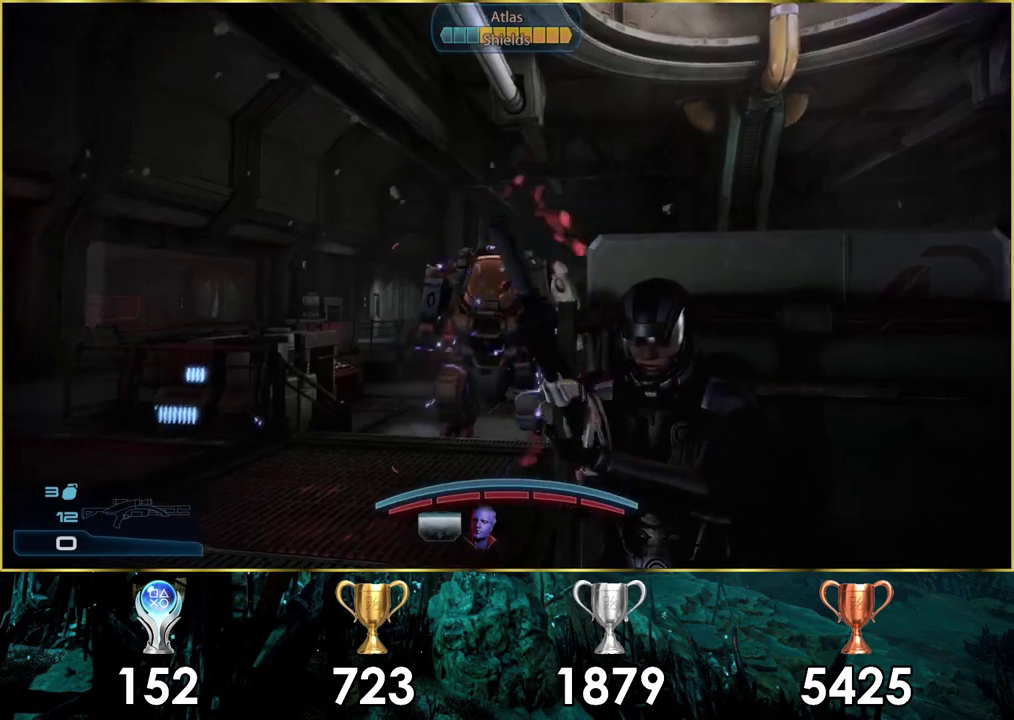
{"dt_ms": 500, "buttons": ["TRIANGLE"], "left_stick": "center", "right_stick": "center", "events": [[500, "TRIANGLE", "down"]]}
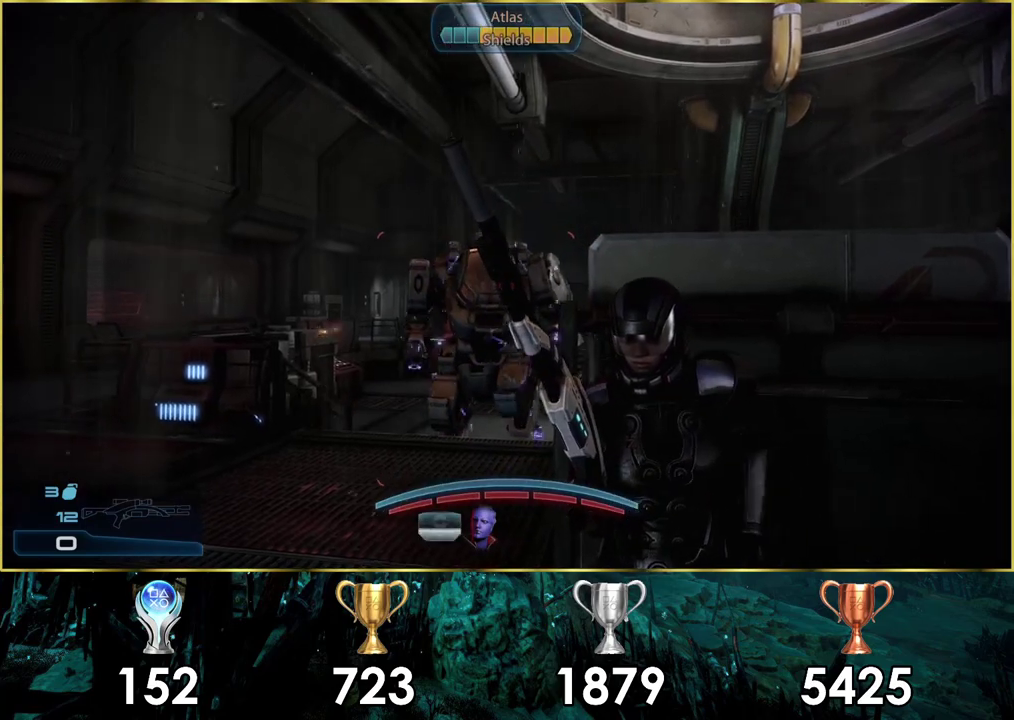
{"dt_ms": 300, "buttons": [], "left_stick": "down", "right_stick": "center", "events": [[83, "TRIANGLE", "up"], [300, "left_stick", "down"]]}
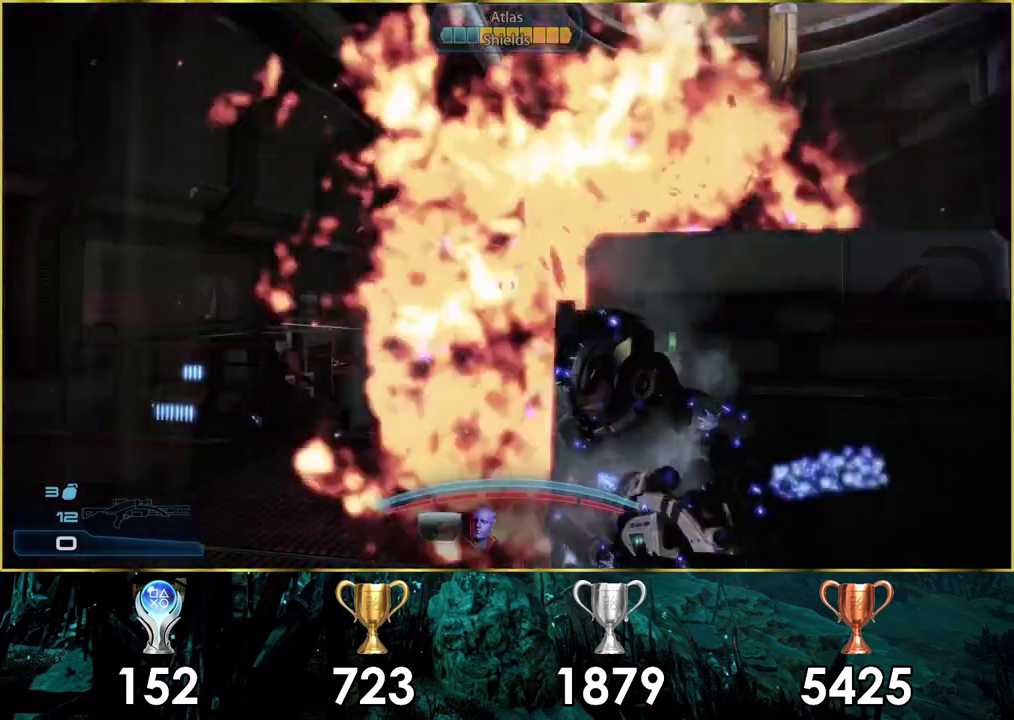
{"dt_ms": 300, "buttons": [], "left_stick": "down-right", "right_stick": "right"}
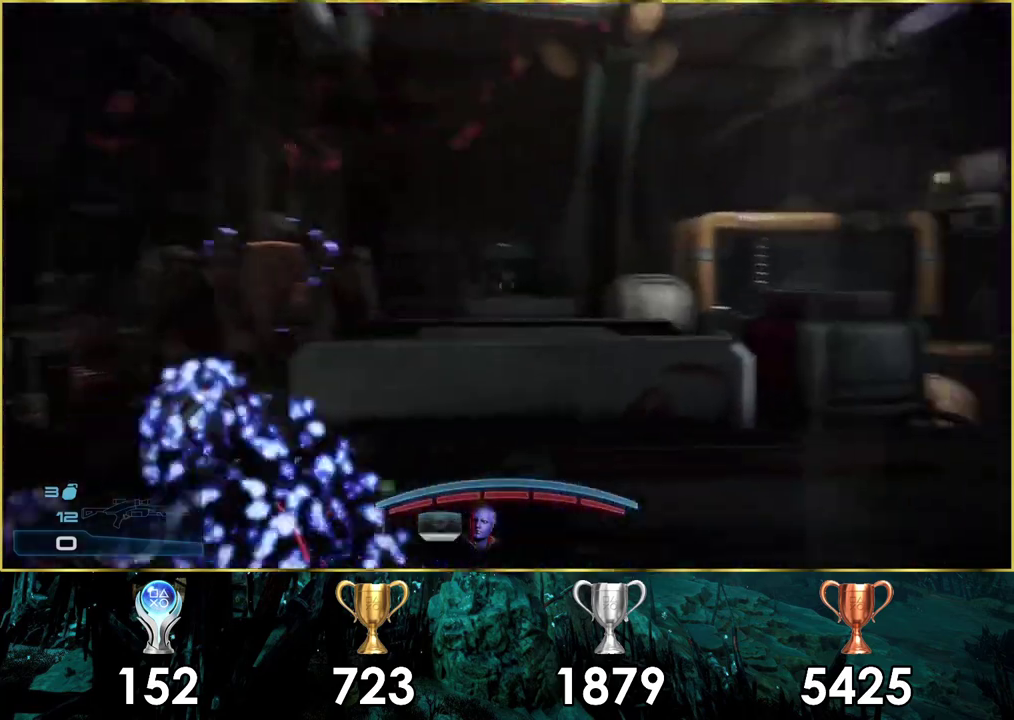
{"dt_ms": 200, "buttons": [], "left_stick": "right", "right_stick": "center", "events": [[17, "left_stick", "right"], [150, "right_stick", "center"]]}
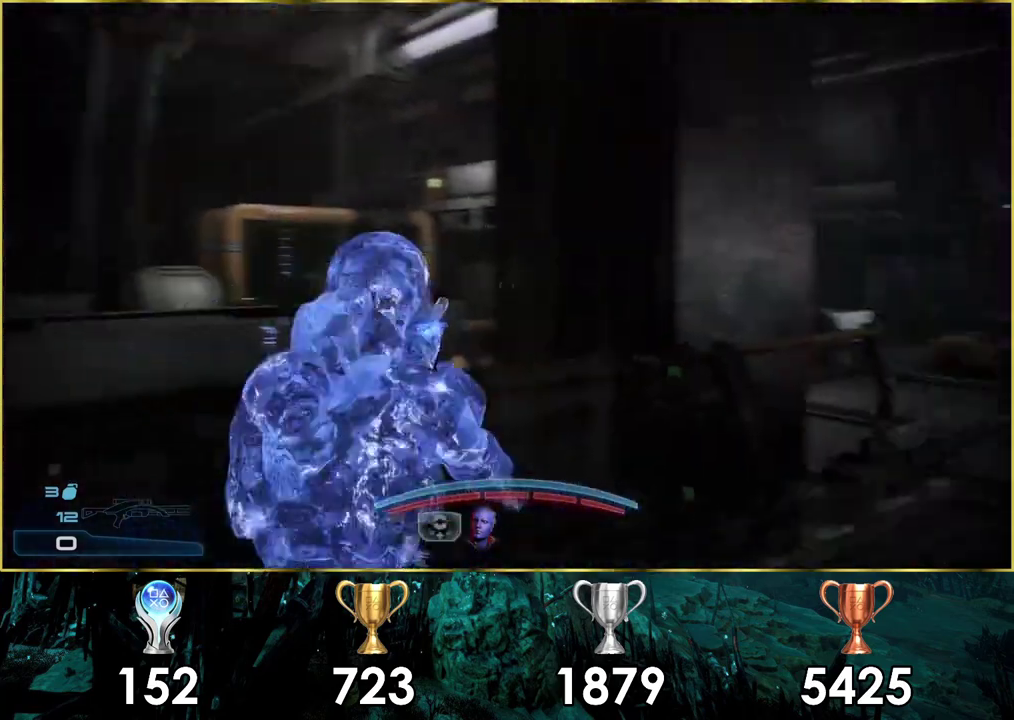
{"dt_ms": 200, "buttons": [], "left_stick": "right", "right_stick": "center", "events": [[33, "SQUARE", "down"], [133, "SQUARE", "up"]]}
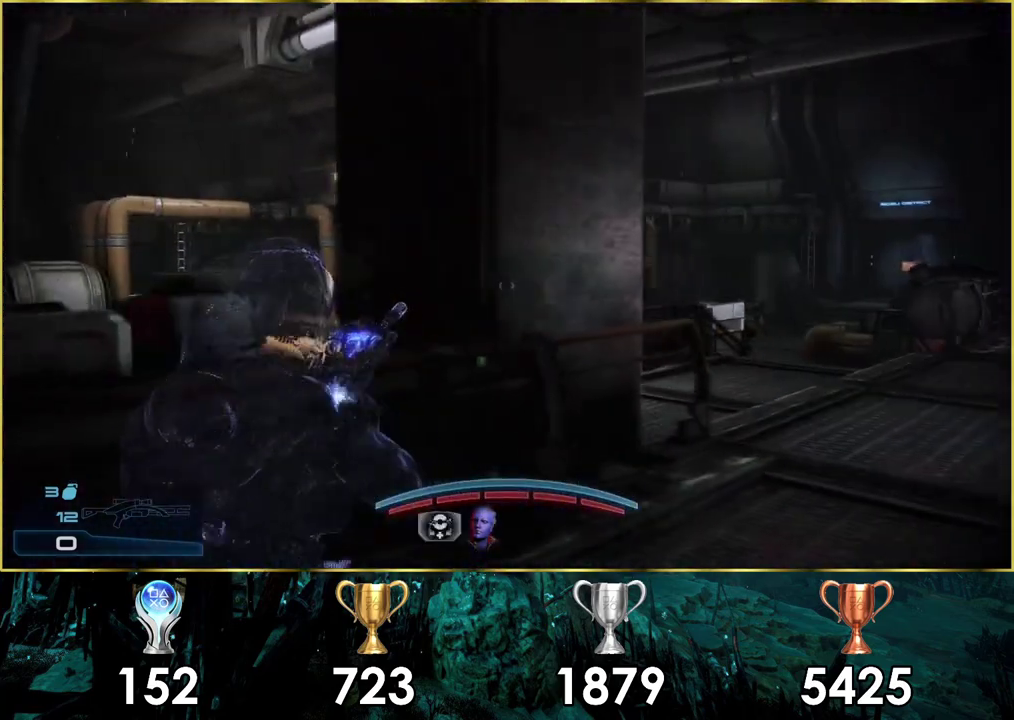
{"dt_ms": 200, "buttons": [], "left_stick": "up-right", "right_stick": "right", "events": [[100, "right_stick", "right"], [117, "left_stick", "up-right"]]}
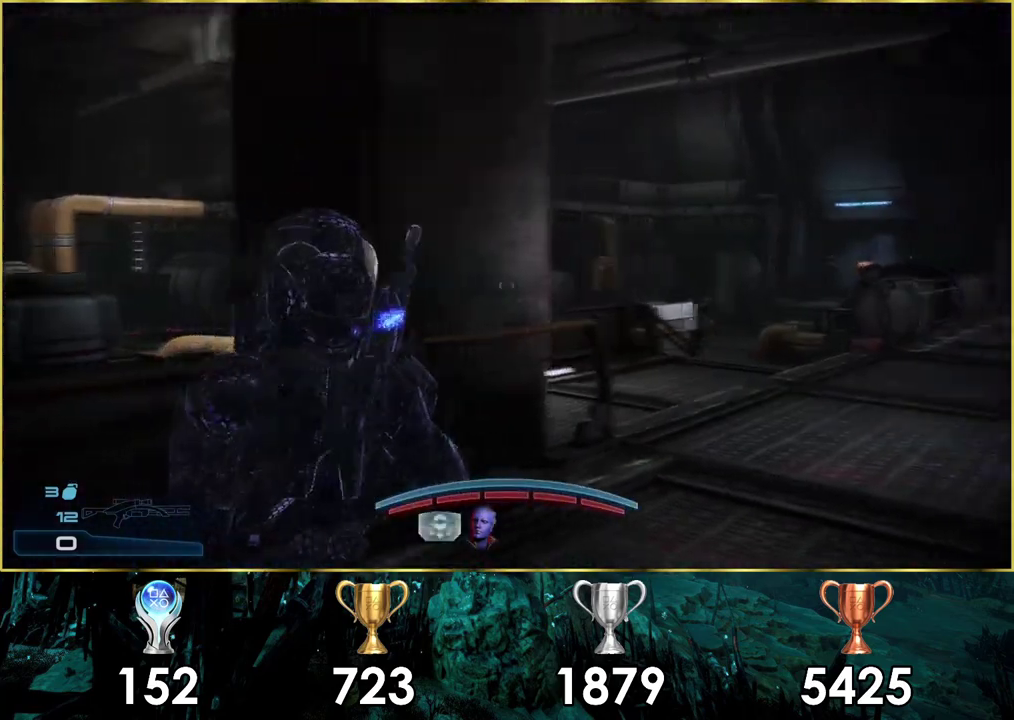
{"dt_ms": 300, "buttons": [], "left_stick": "up-right", "right_stick": "center", "events": [[117, "right_stick", "center"]]}
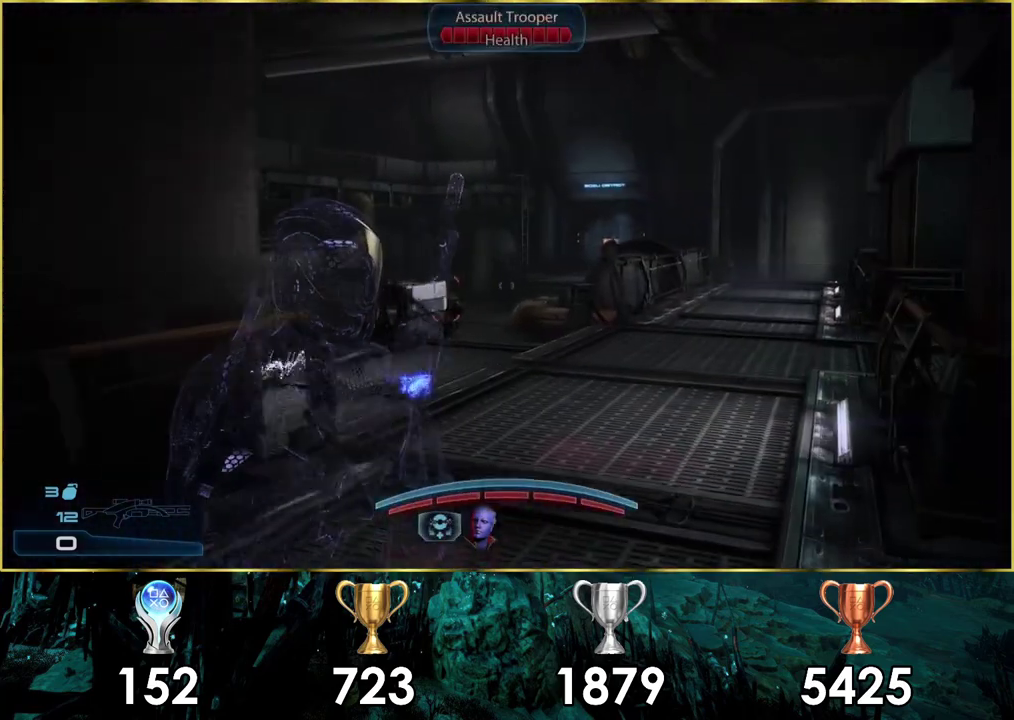
{"dt_ms": 500, "buttons": [], "left_stick": "up-right", "right_stick": "left", "events": [[500, "right_stick", "left"]]}